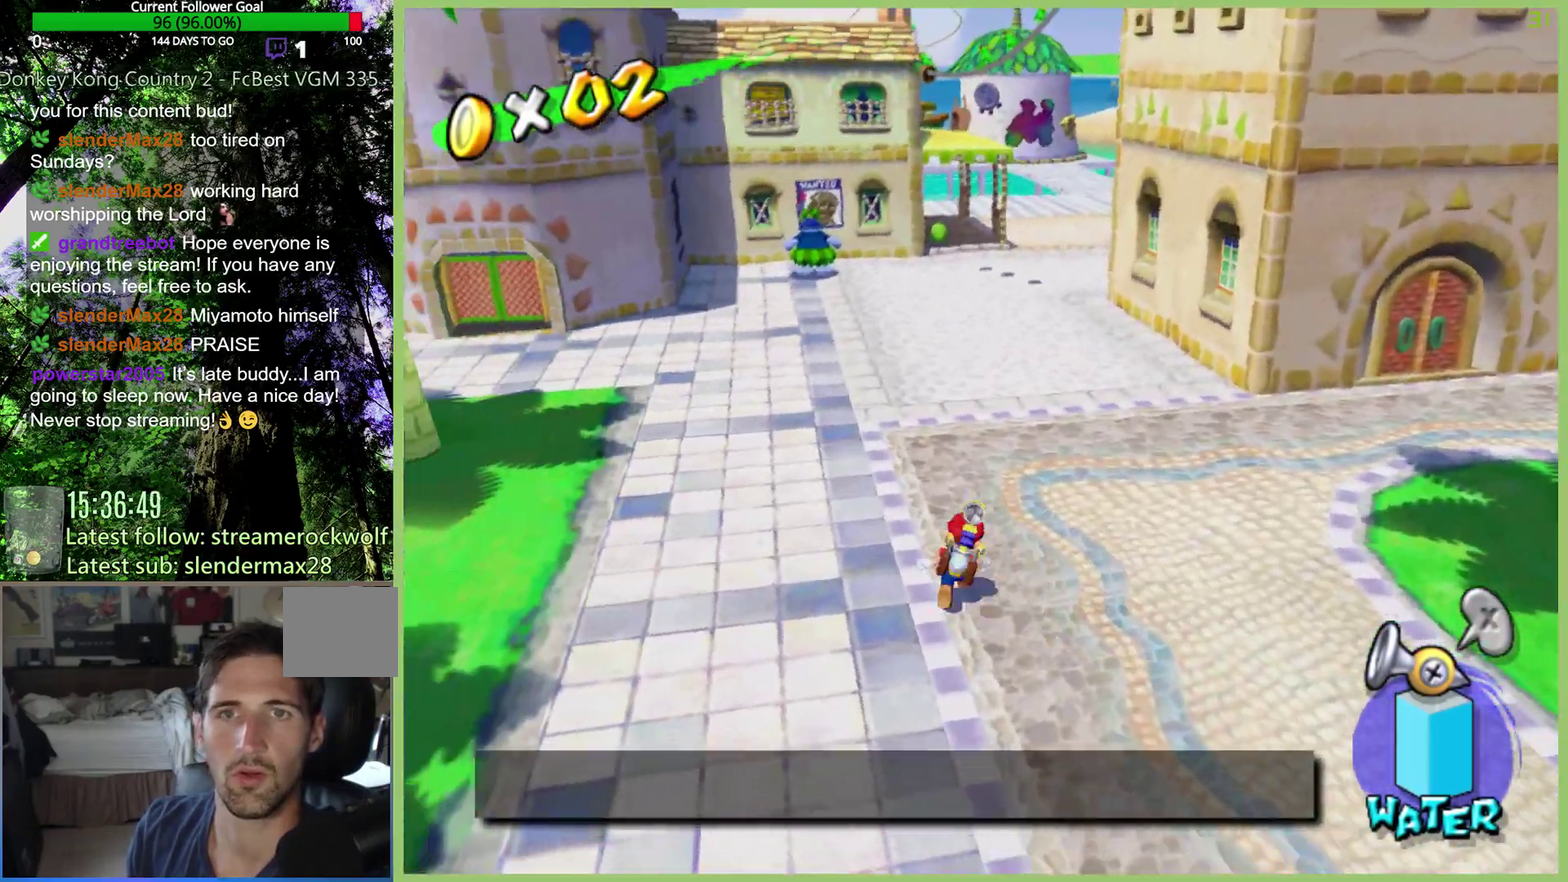
Gameplay with a controller (Xbox layout); each line is a JSON object with the inputs held at the frame after it. "events" lists button and stick changes between this image and that frame as [ms after this image, input, new state], when the widget could be followed in between. This overlay highlights the sticks when they move; stick clicks (L3 R3) are not distinguishable. Not read: L3 R3 X.
{"buttons": ["A", "R2"], "left_stick": "up-right", "right_stick": "center", "events": [[167, "A", "down"], [233, "left_stick", "up-right"], [333, "A", "up"], [400, "R2", "down"], [433, "A", "down"]]}
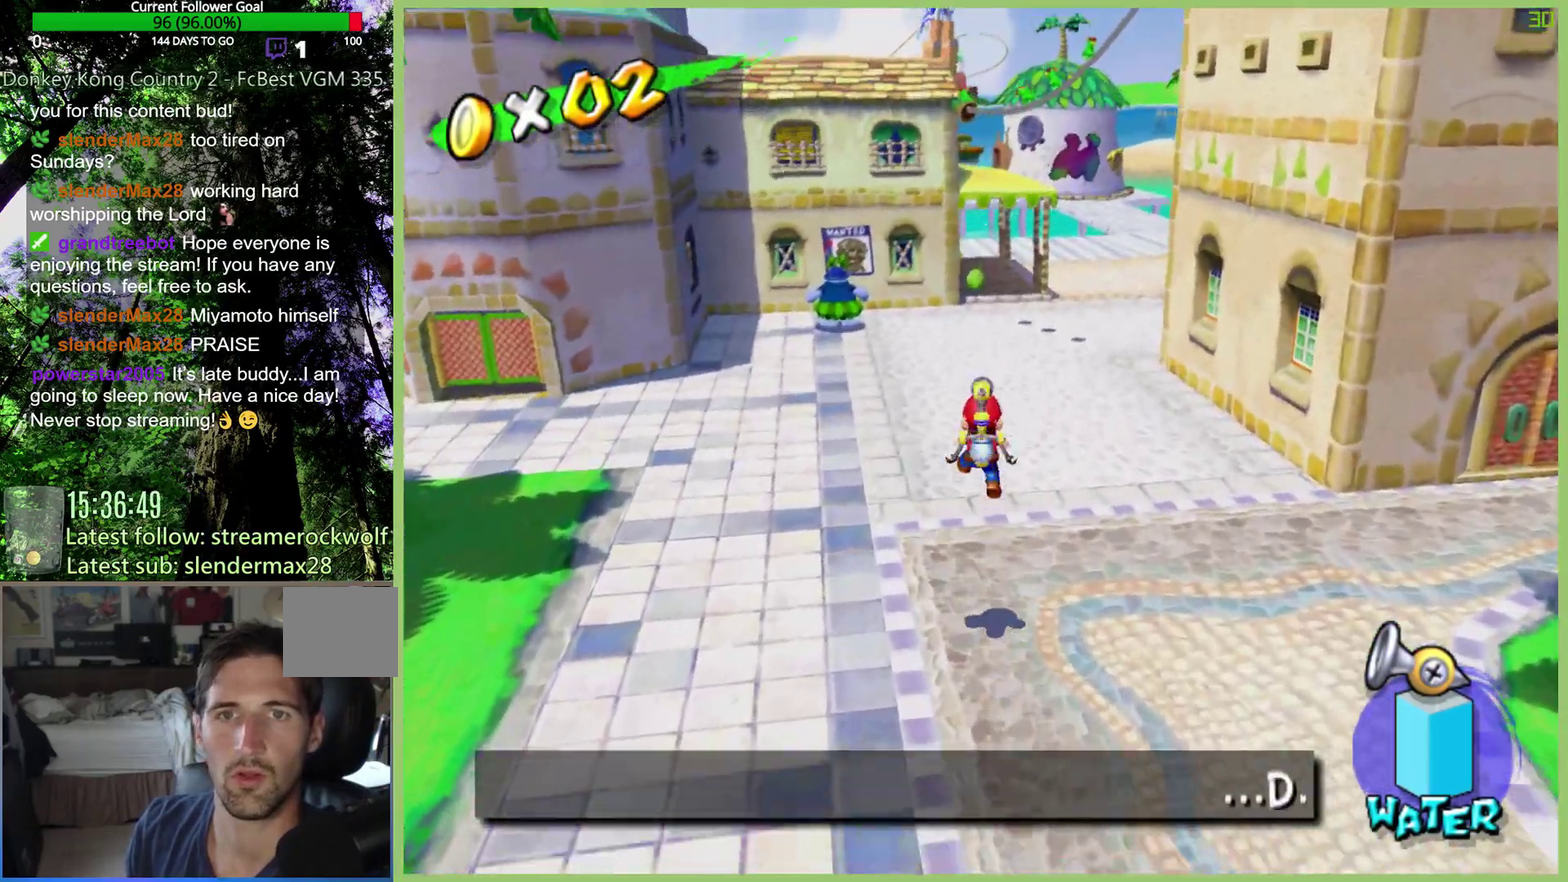
{"buttons": ["A", "R2"], "left_stick": "up-right", "right_stick": "center", "events": [[33, "A", "up"], [33, "R2", "up"], [100, "A", "down"], [100, "R2", "down"], [200, "A", "up"], [233, "R2", "up"], [300, "A", "down"], [300, "R2", "down"], [400, "A", "up"], [400, "R2", "up"], [467, "A", "down"], [467, "R2", "down"]]}
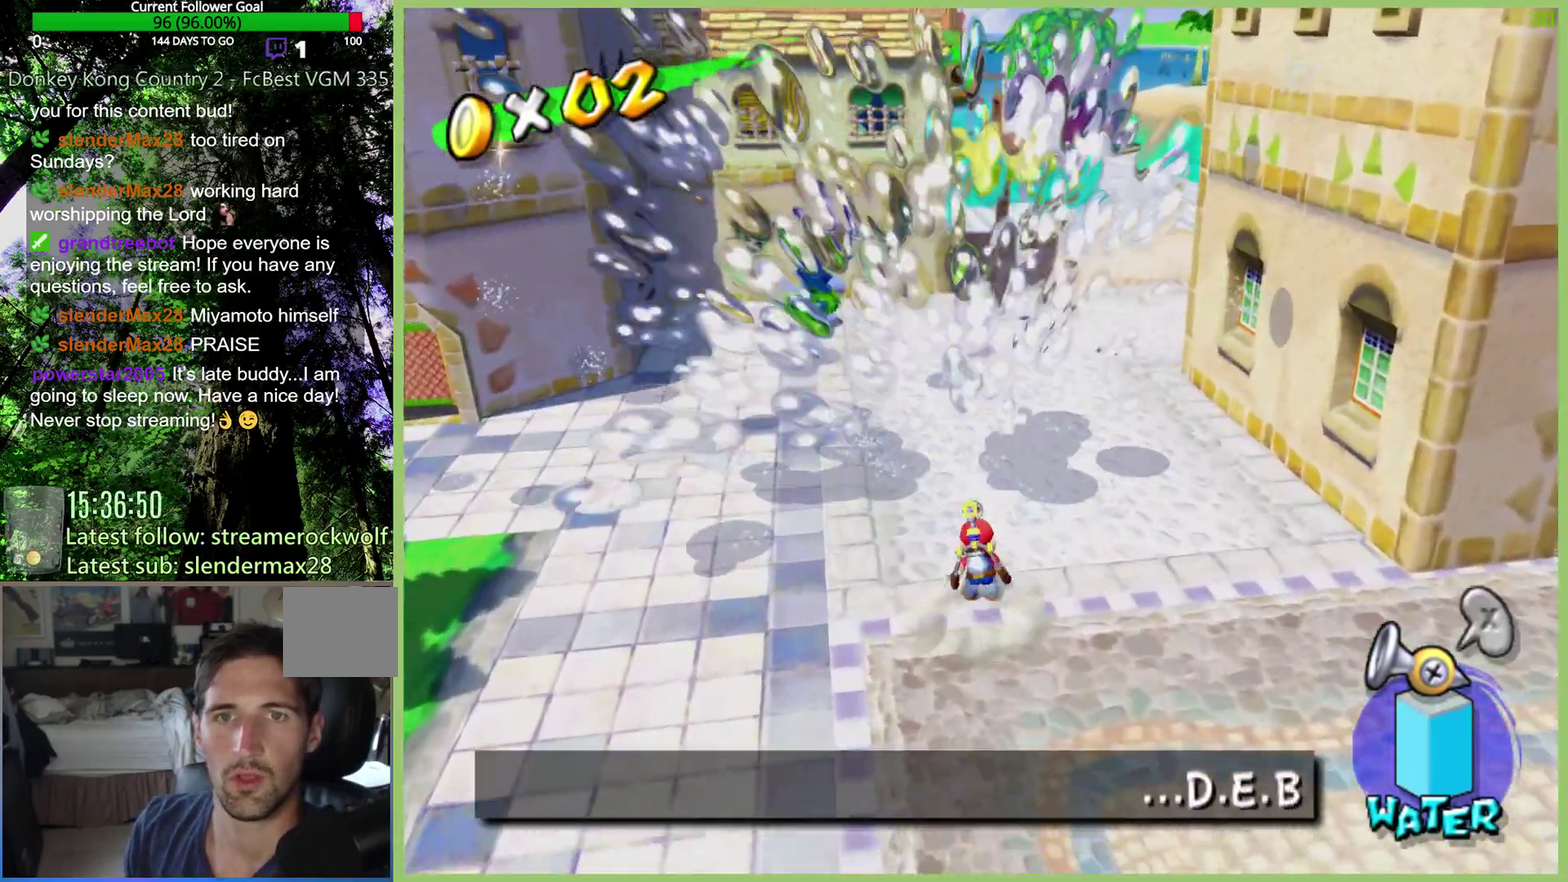
{"buttons": ["A", "R2"], "left_stick": "up-right", "right_stick": "center", "events": [[67, "A", "up"], [67, "R2", "up"], [133, "A", "down"], [133, "R2", "down"], [233, "A", "up"], [233, "R2", "up"], [300, "A", "down"], [300, "R2", "down"], [433, "A", "up"], [433, "R2", "up"], [500, "A", "down"], [500, "R2", "down"]]}
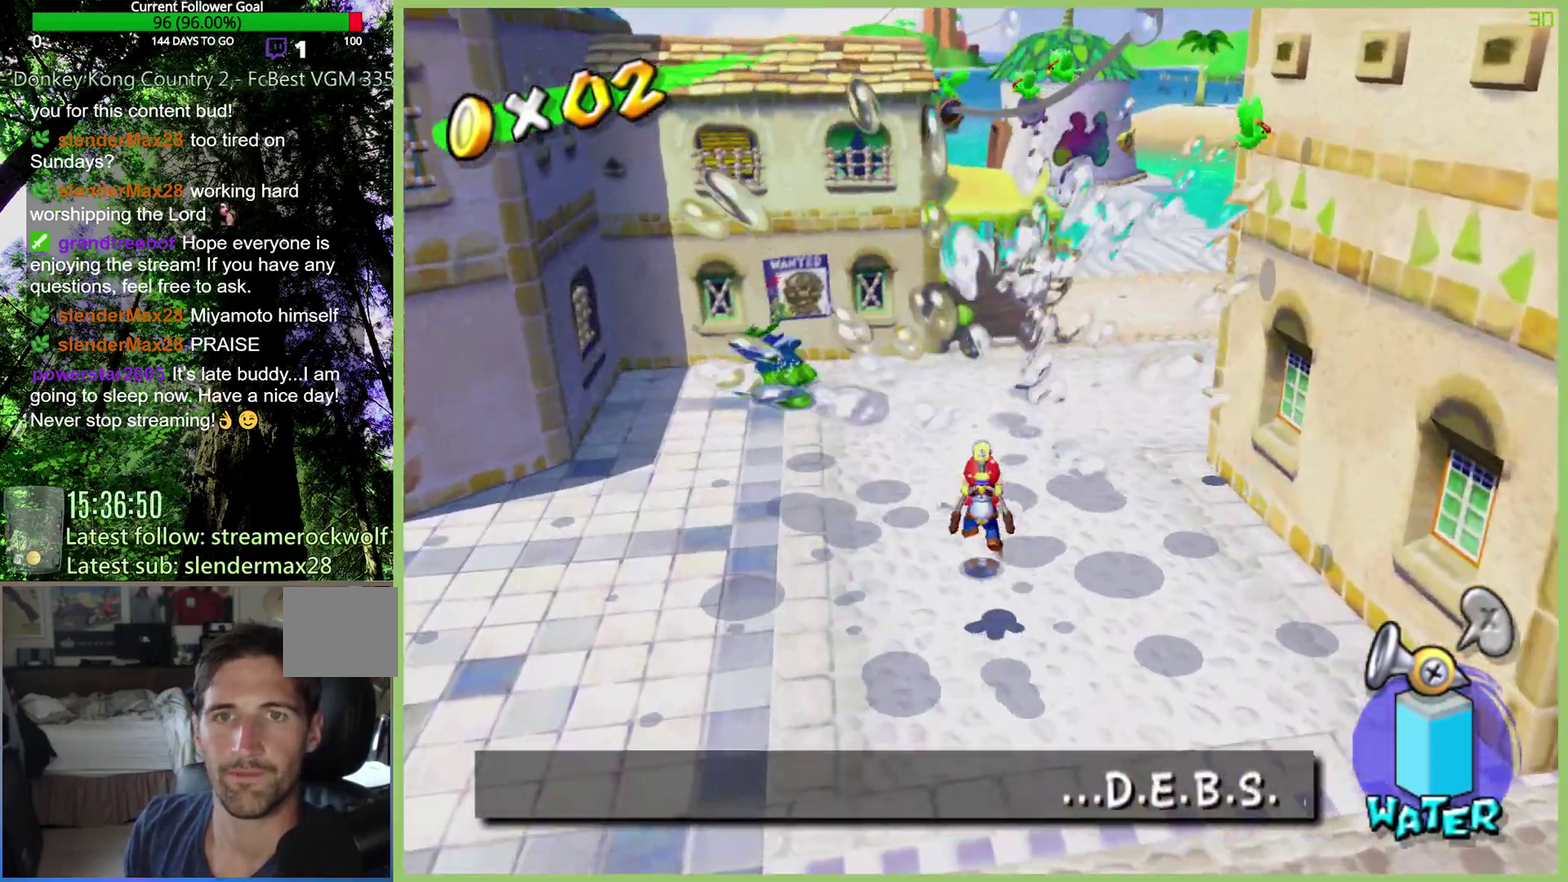
{"buttons": [], "left_stick": "center", "right_stick": "center", "events": [[100, "A", "up"], [100, "R2", "up"], [167, "A", "down"], [167, "R2", "down"], [267, "A", "up"], [267, "R2", "up"], [267, "left_stick", "center"], [333, "R2", "down"], [367, "A", "down"], [467, "A", "up"], [467, "R2", "up"]]}
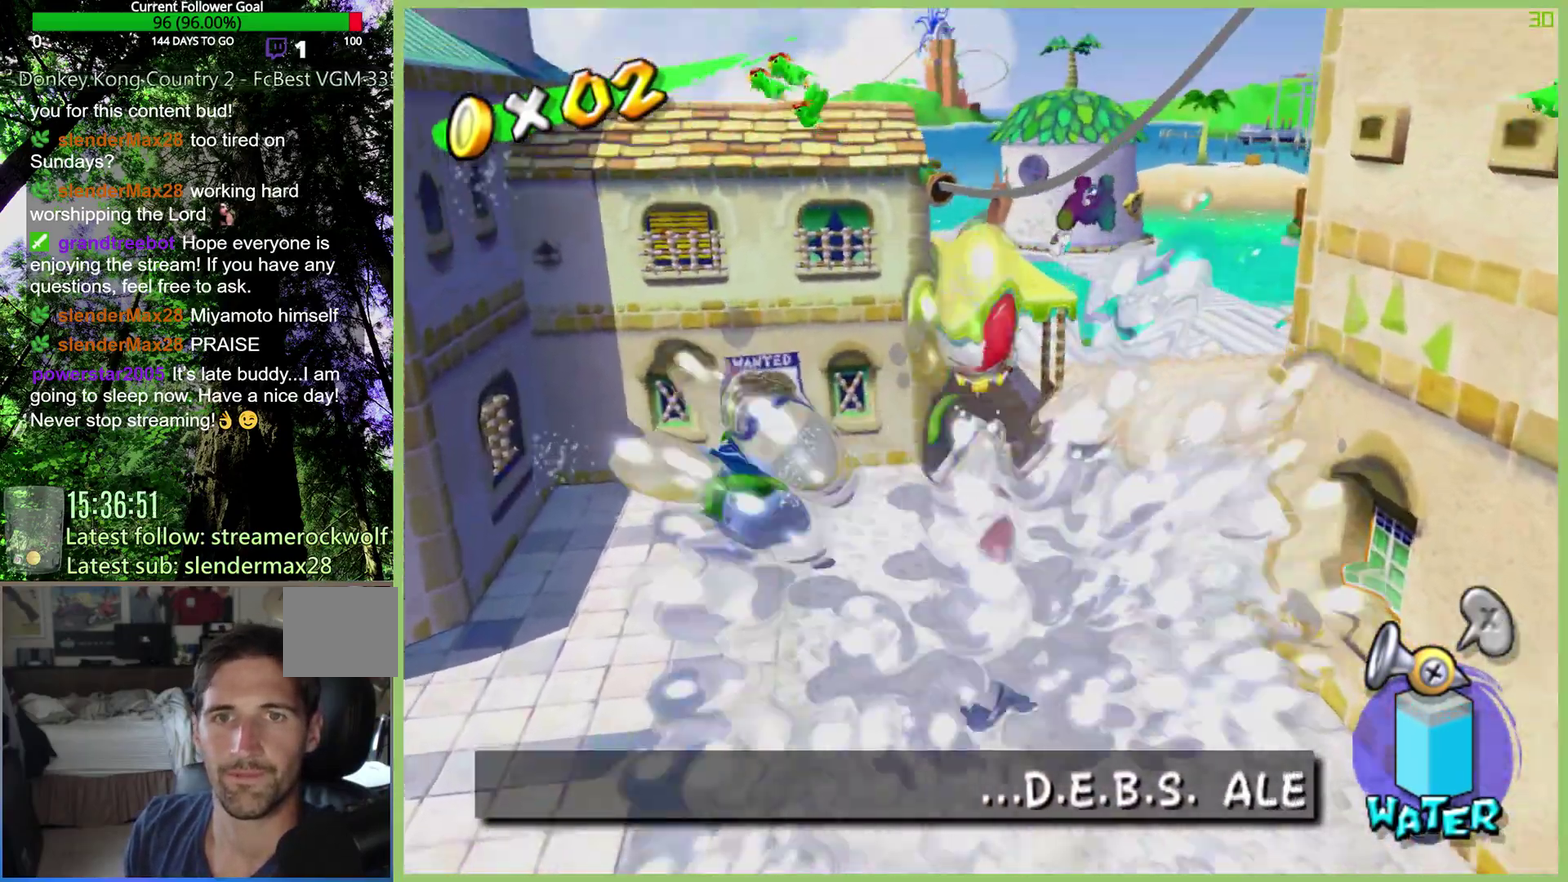
{"buttons": ["A", "R2"], "left_stick": "left", "right_stick": "center"}
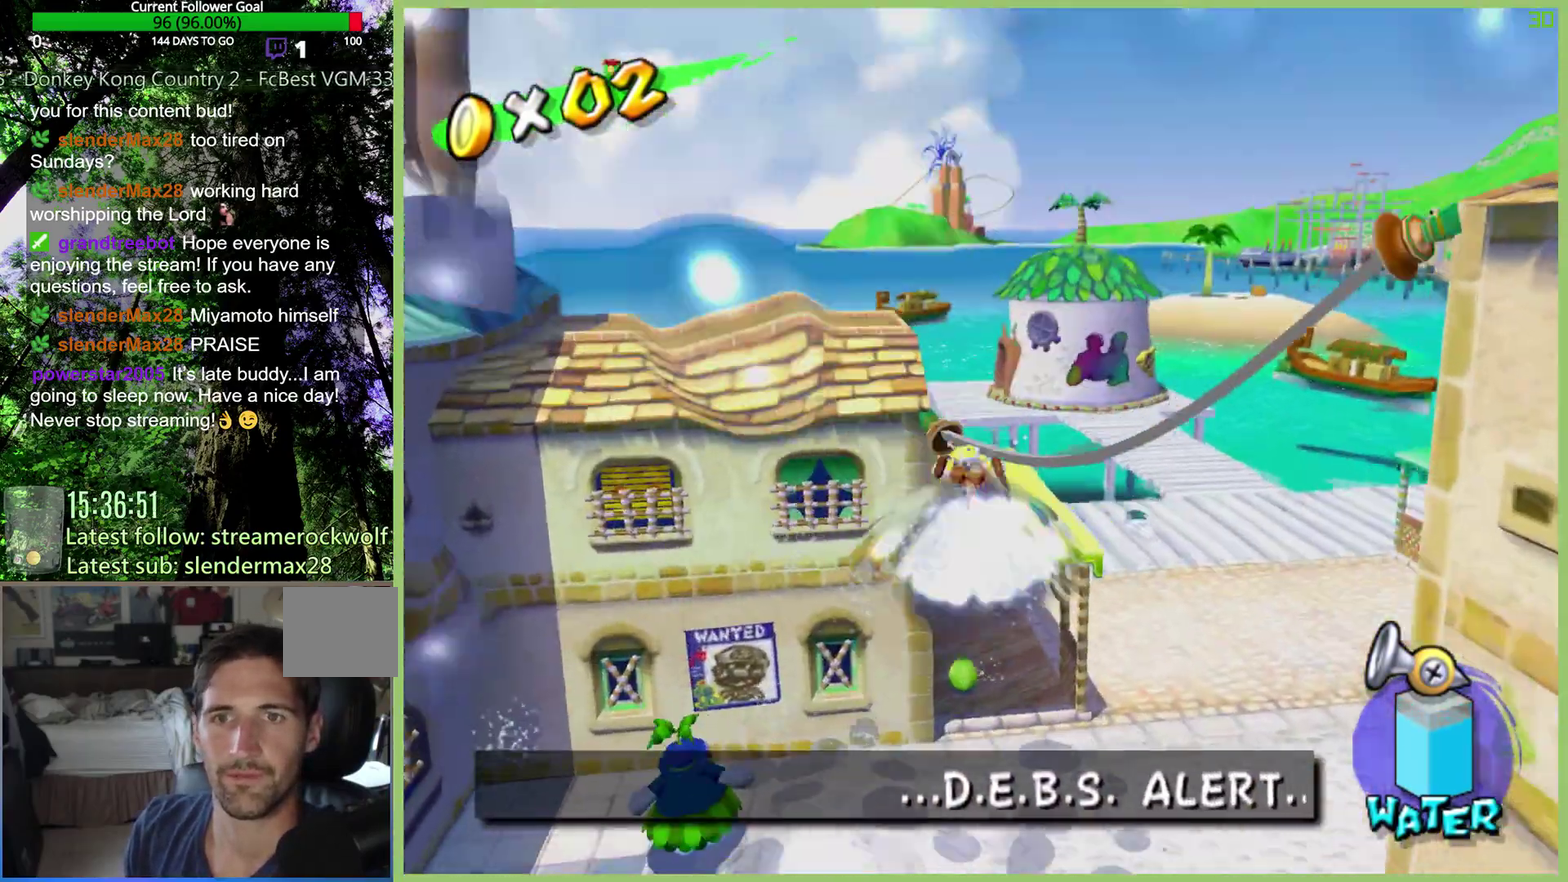
{"buttons": [], "left_stick": "down", "right_stick": "center"}
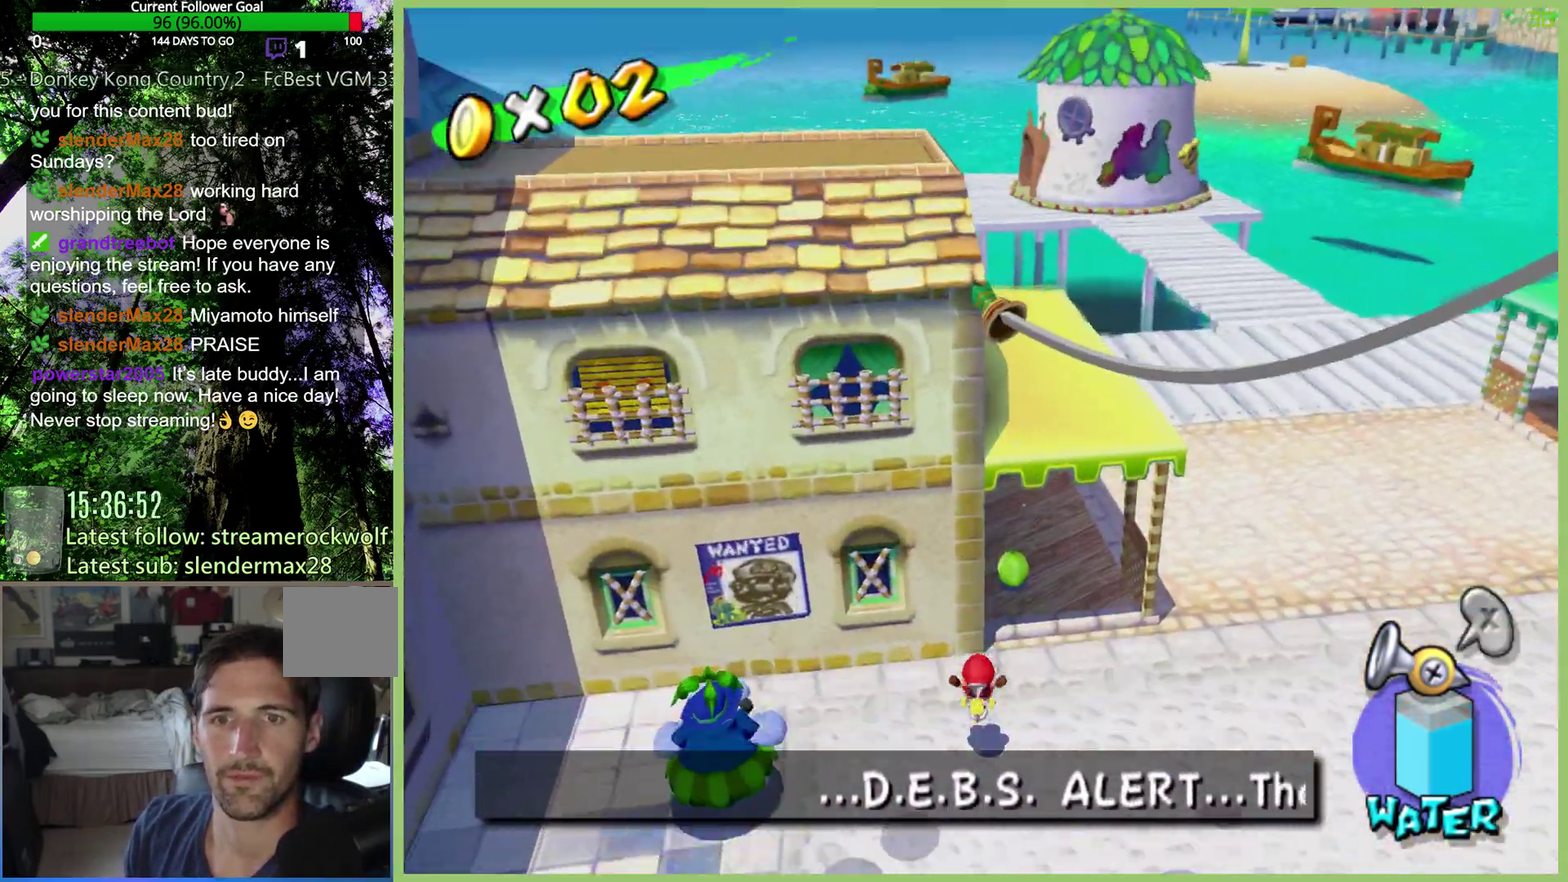
{"buttons": [], "left_stick": "down-right", "right_stick": "center", "events": [[133, "left_stick", "down-right"]]}
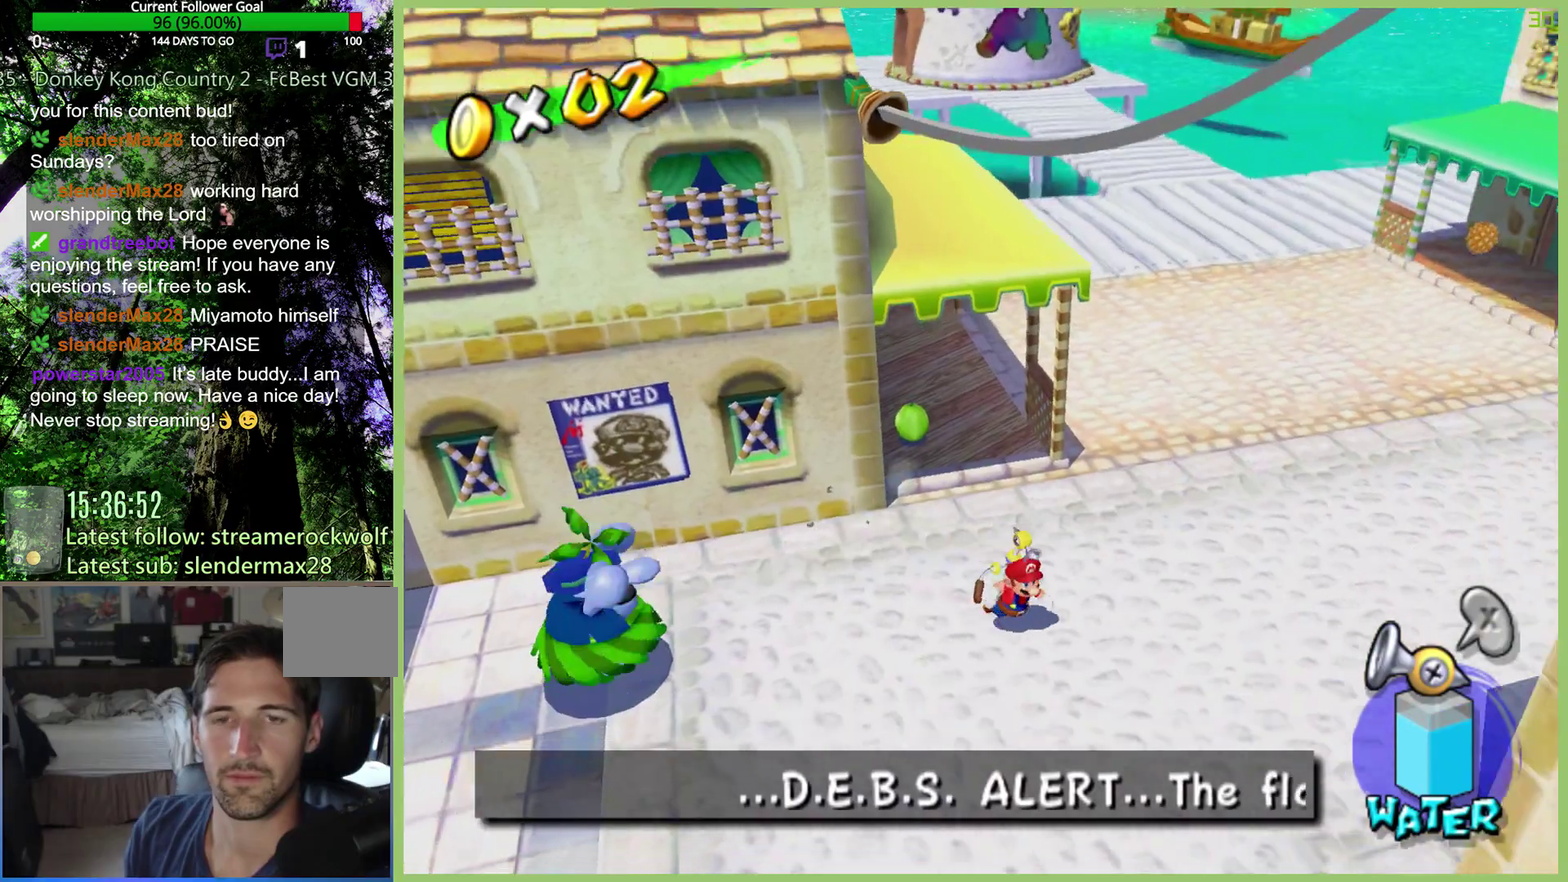
{"buttons": [], "left_stick": "down", "right_stick": "center", "events": [[167, "left_stick", "down"]]}
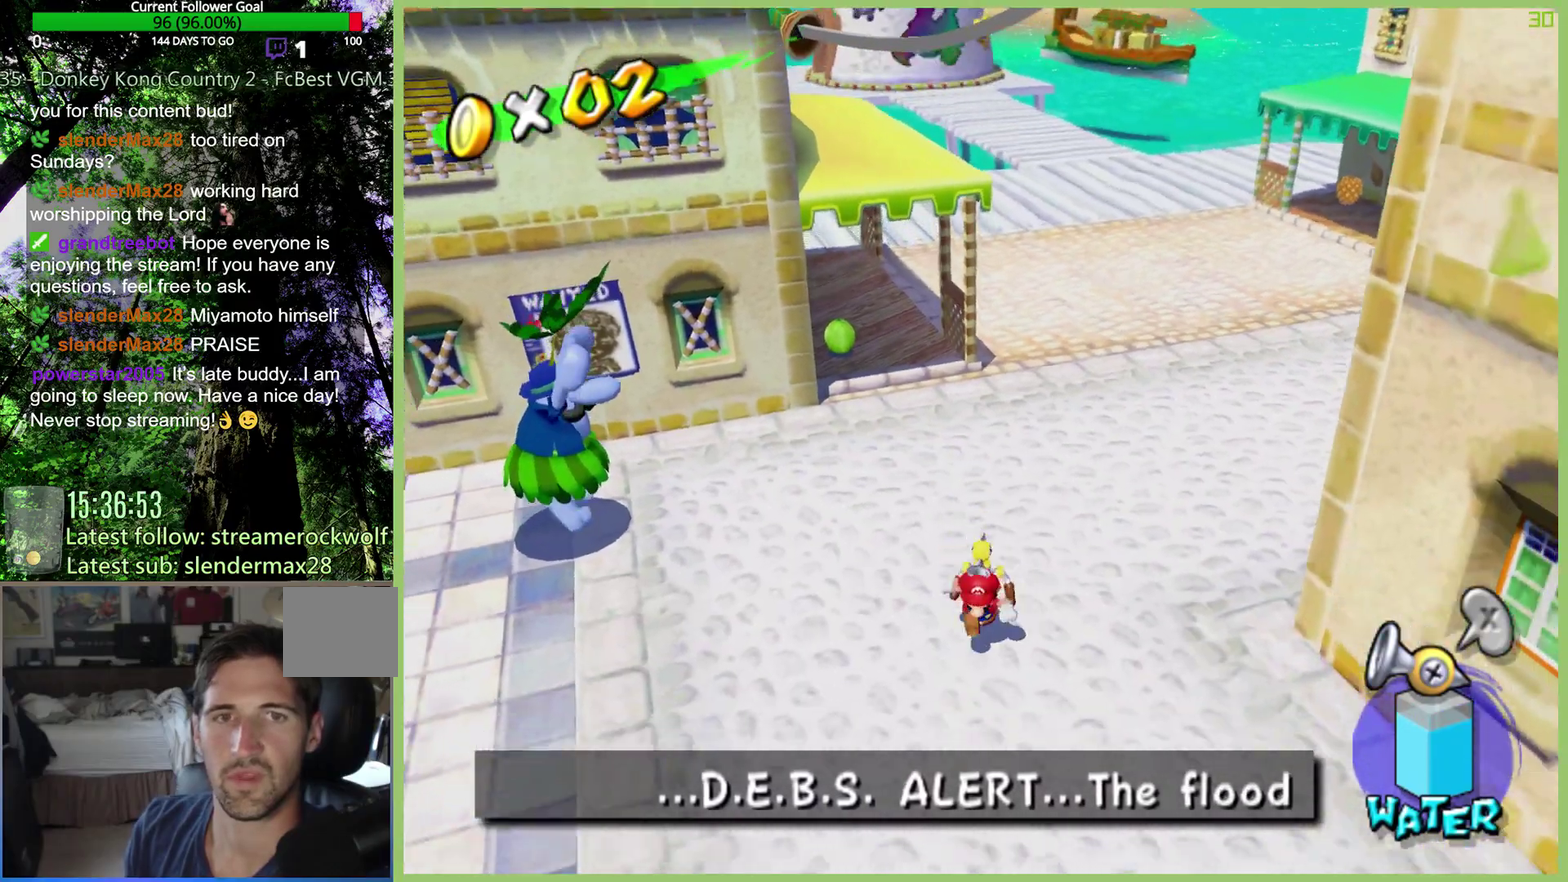
{"buttons": [], "left_stick": "down", "right_stick": "center", "events": []}
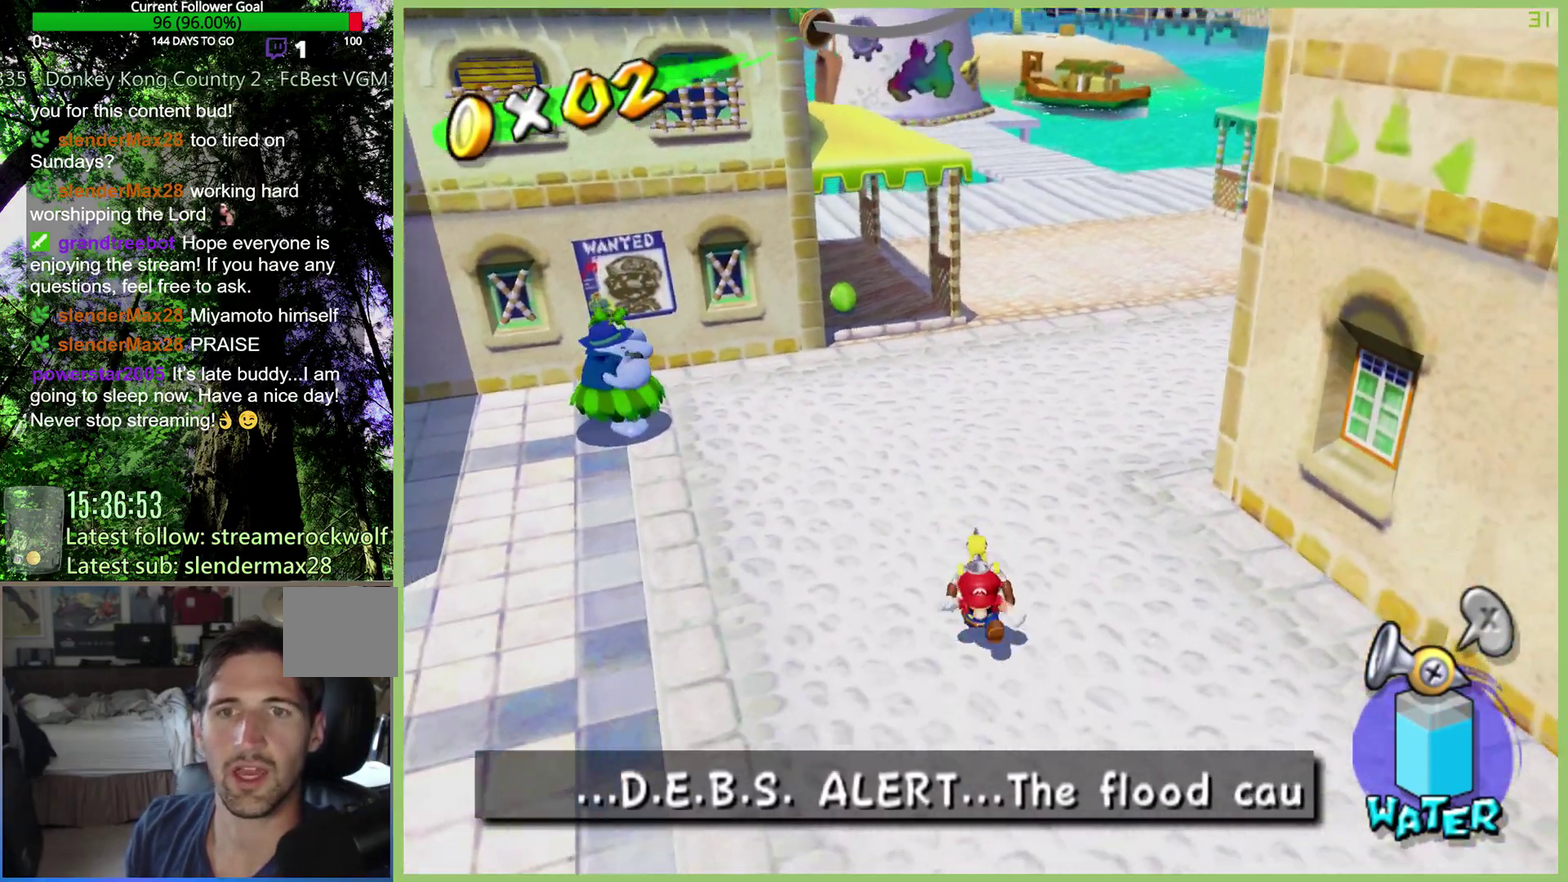
{"buttons": [], "left_stick": "down", "right_stick": "center", "events": [[167, "left_stick", "down-right"], [433, "left_stick", "down"]]}
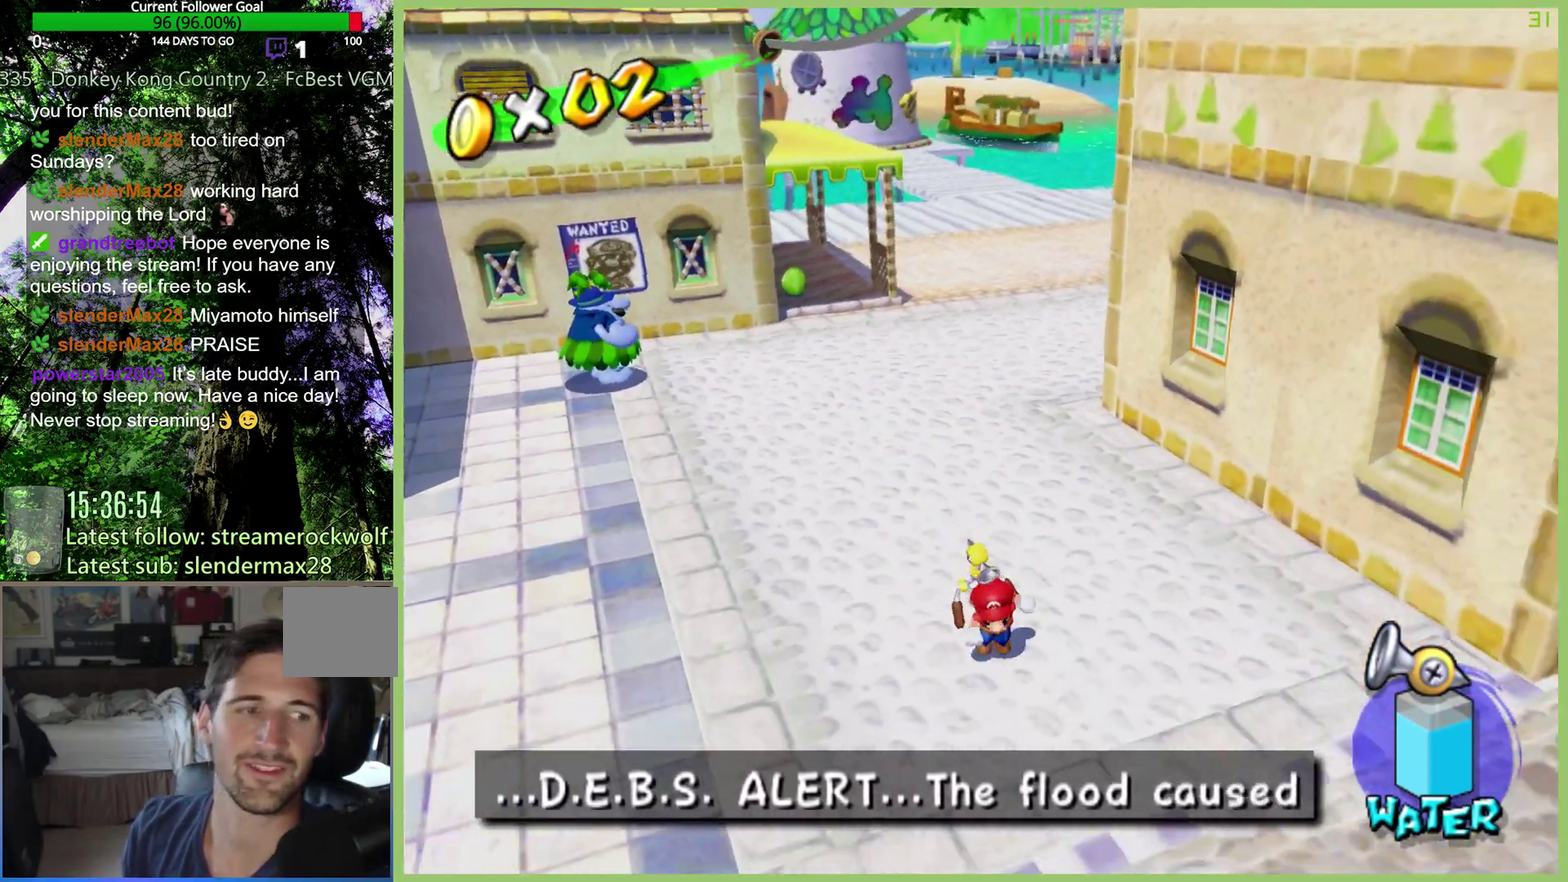
{"buttons": [], "left_stick": "down", "right_stick": "center", "events": []}
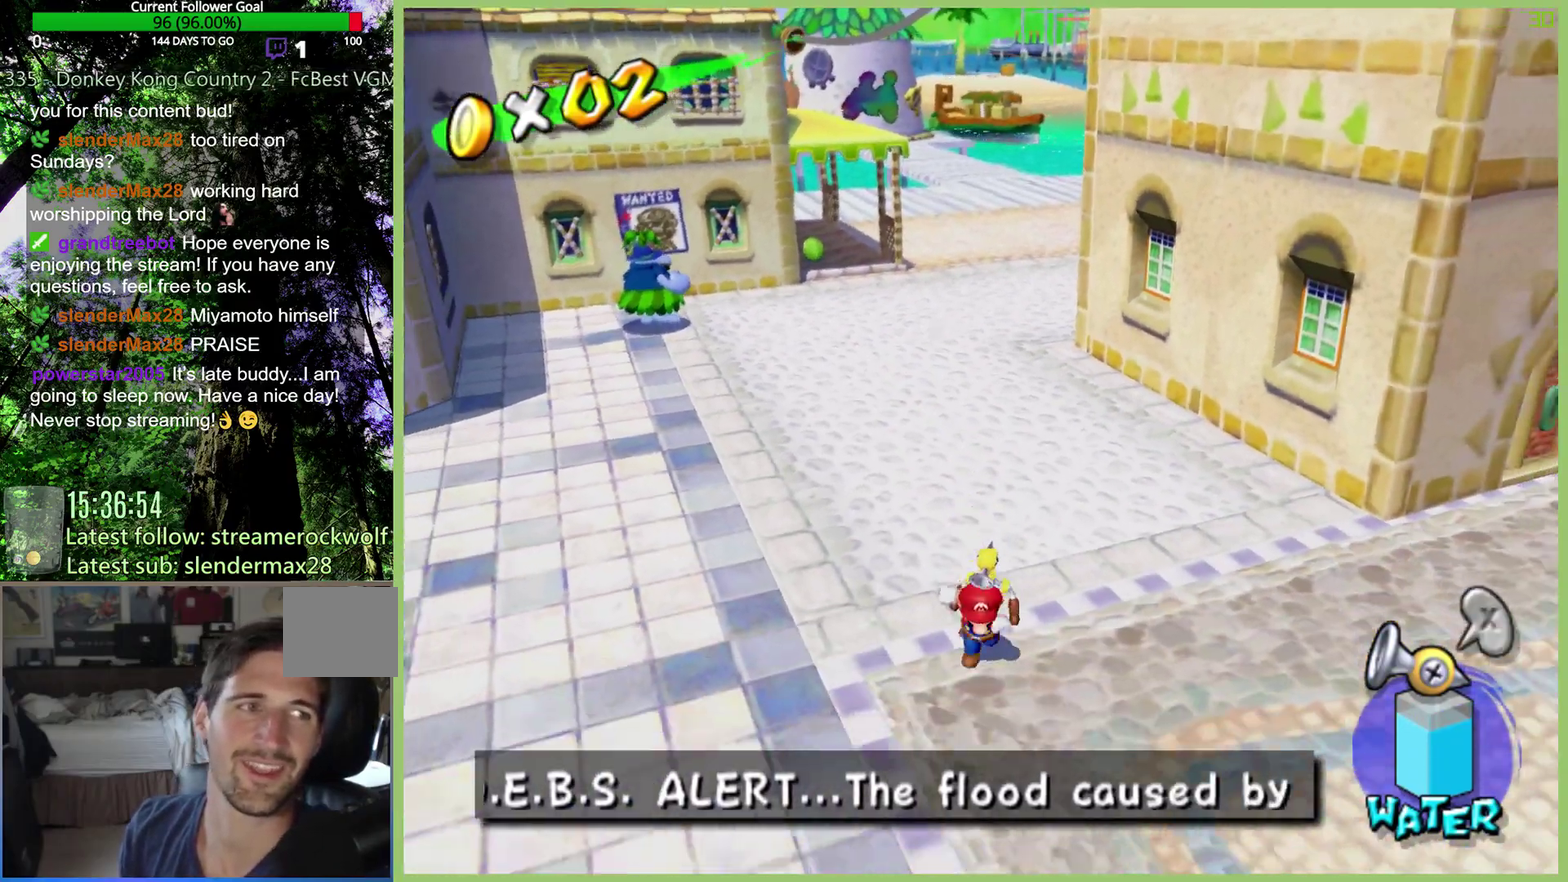
{"buttons": [], "left_stick": "down", "right_stick": "center", "events": []}
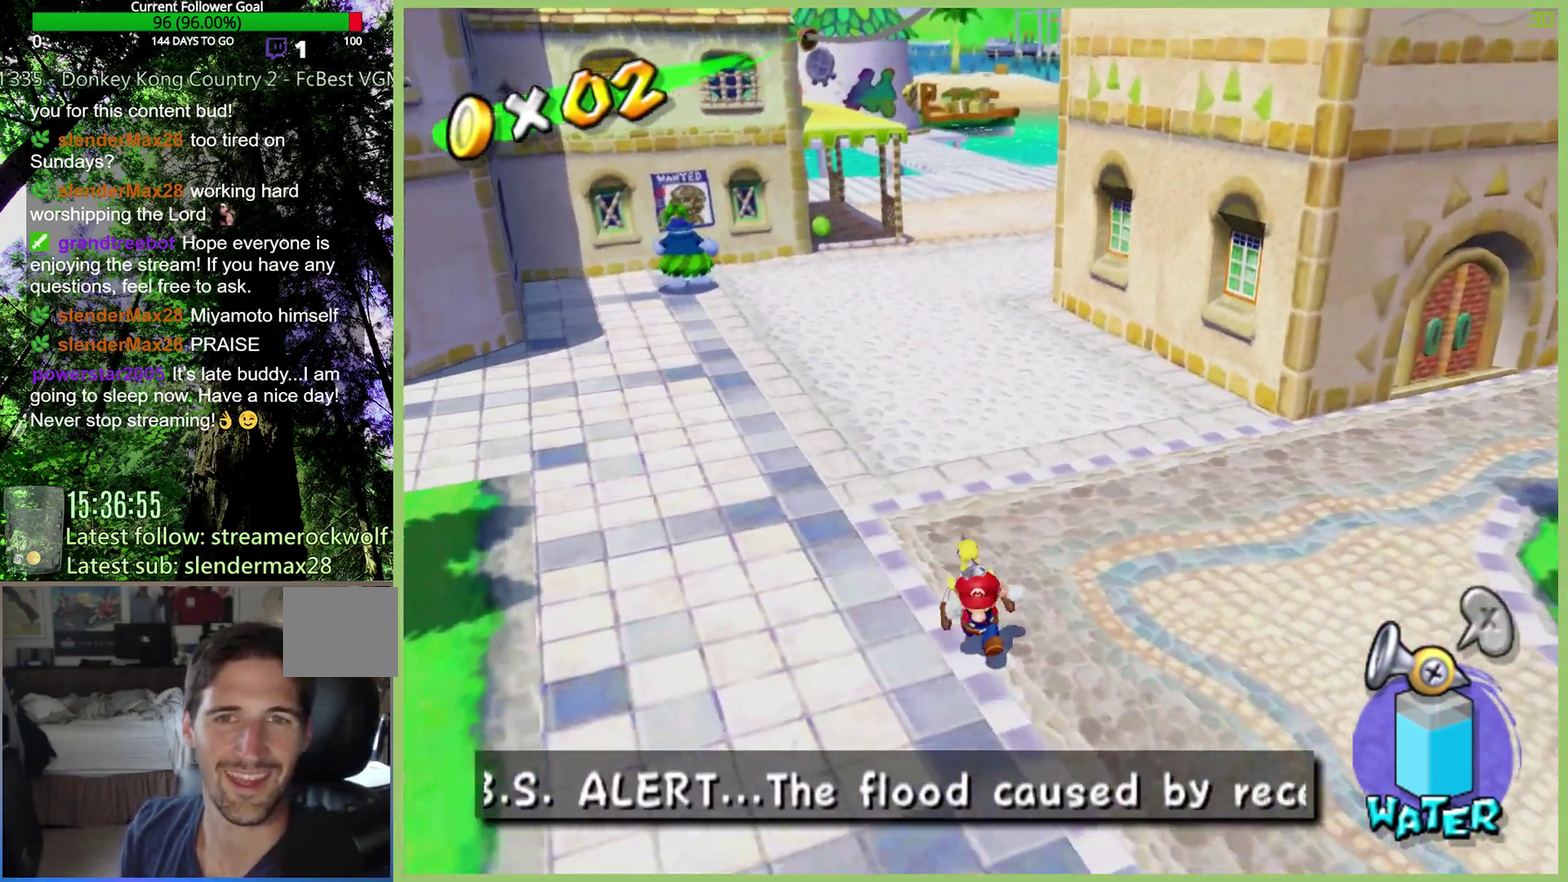
{"buttons": [], "left_stick": "up", "right_stick": "center", "events": [[233, "left_stick", "down-left"], [333, "left_stick", "left"], [467, "left_stick", "up"]]}
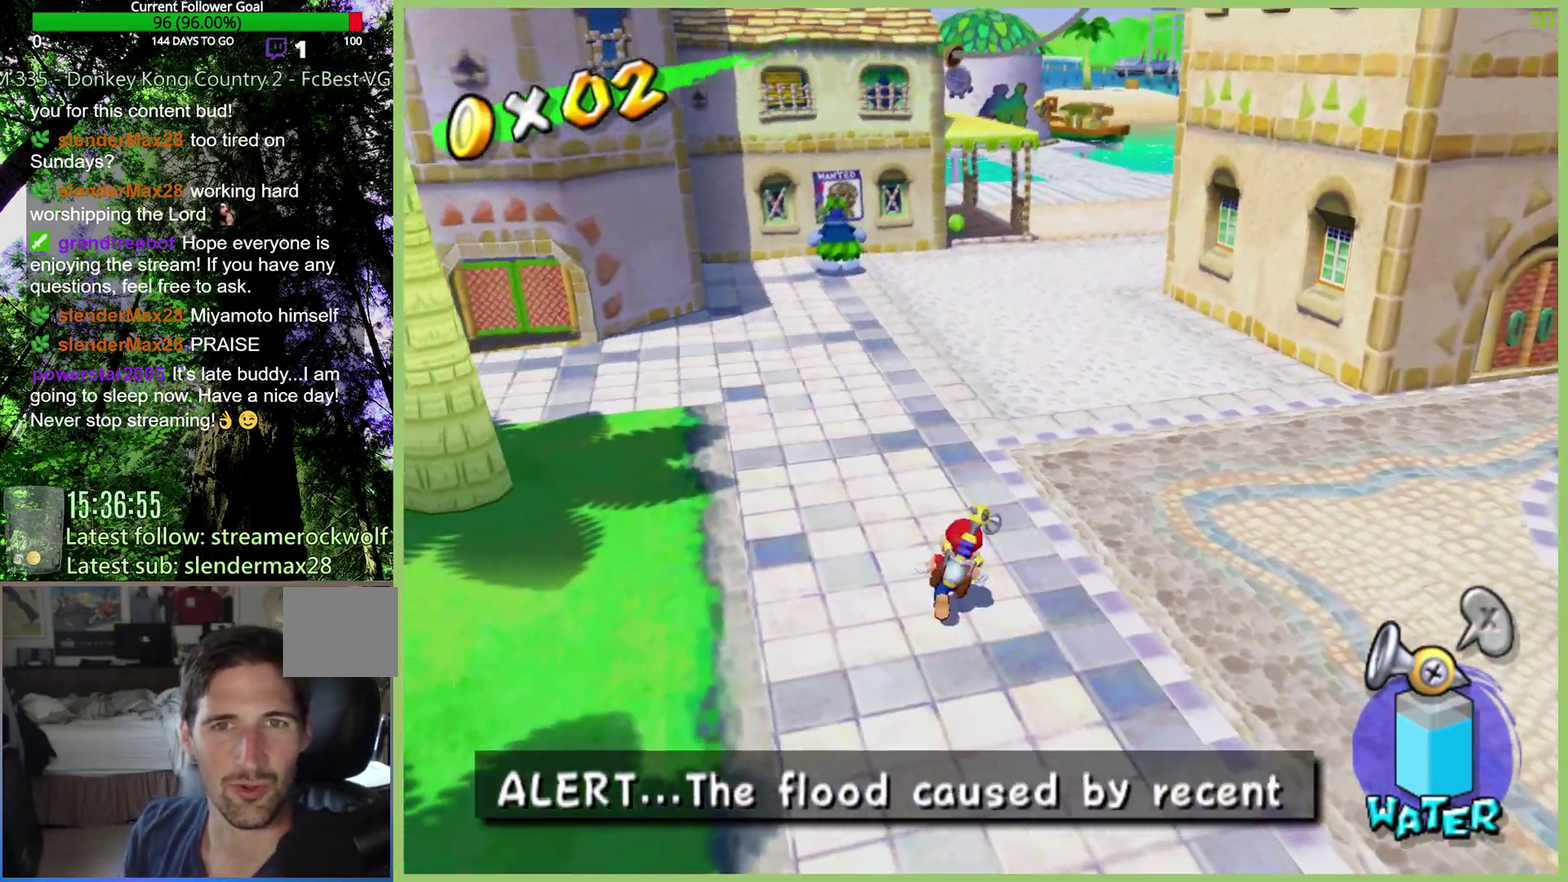
{"buttons": [], "left_stick": "up", "right_stick": "center", "events": [[67, "left_stick", "up-right"], [367, "left_stick", "up"]]}
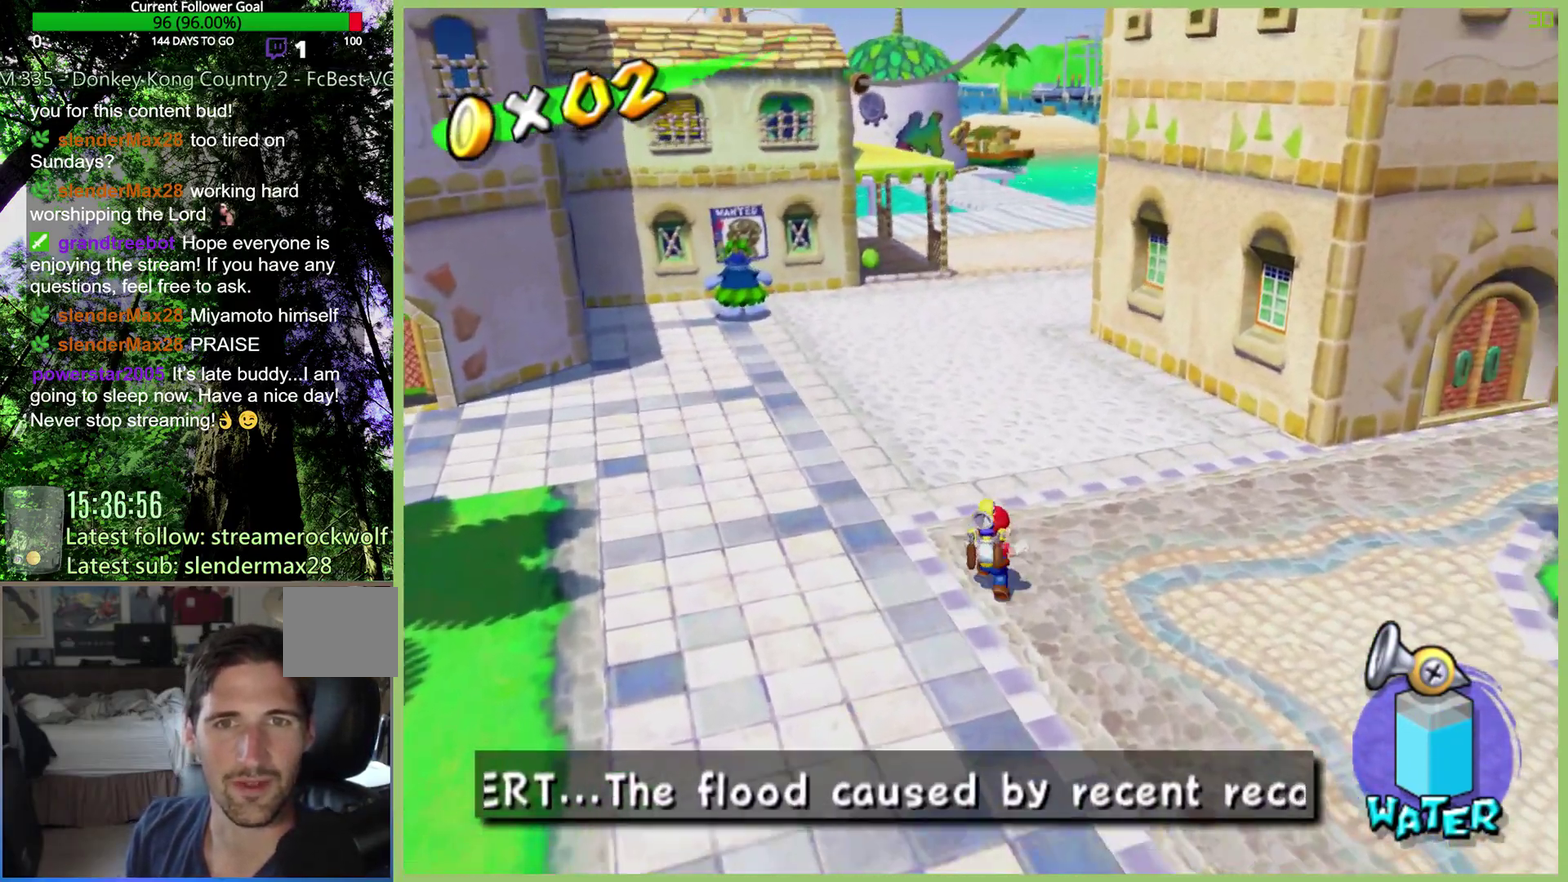
{"buttons": ["L1"], "left_stick": "right", "right_stick": "center", "events": [[200, "left_stick", "up-right"], [267, "left_stick", "right"], [500, "L1", "down"]]}
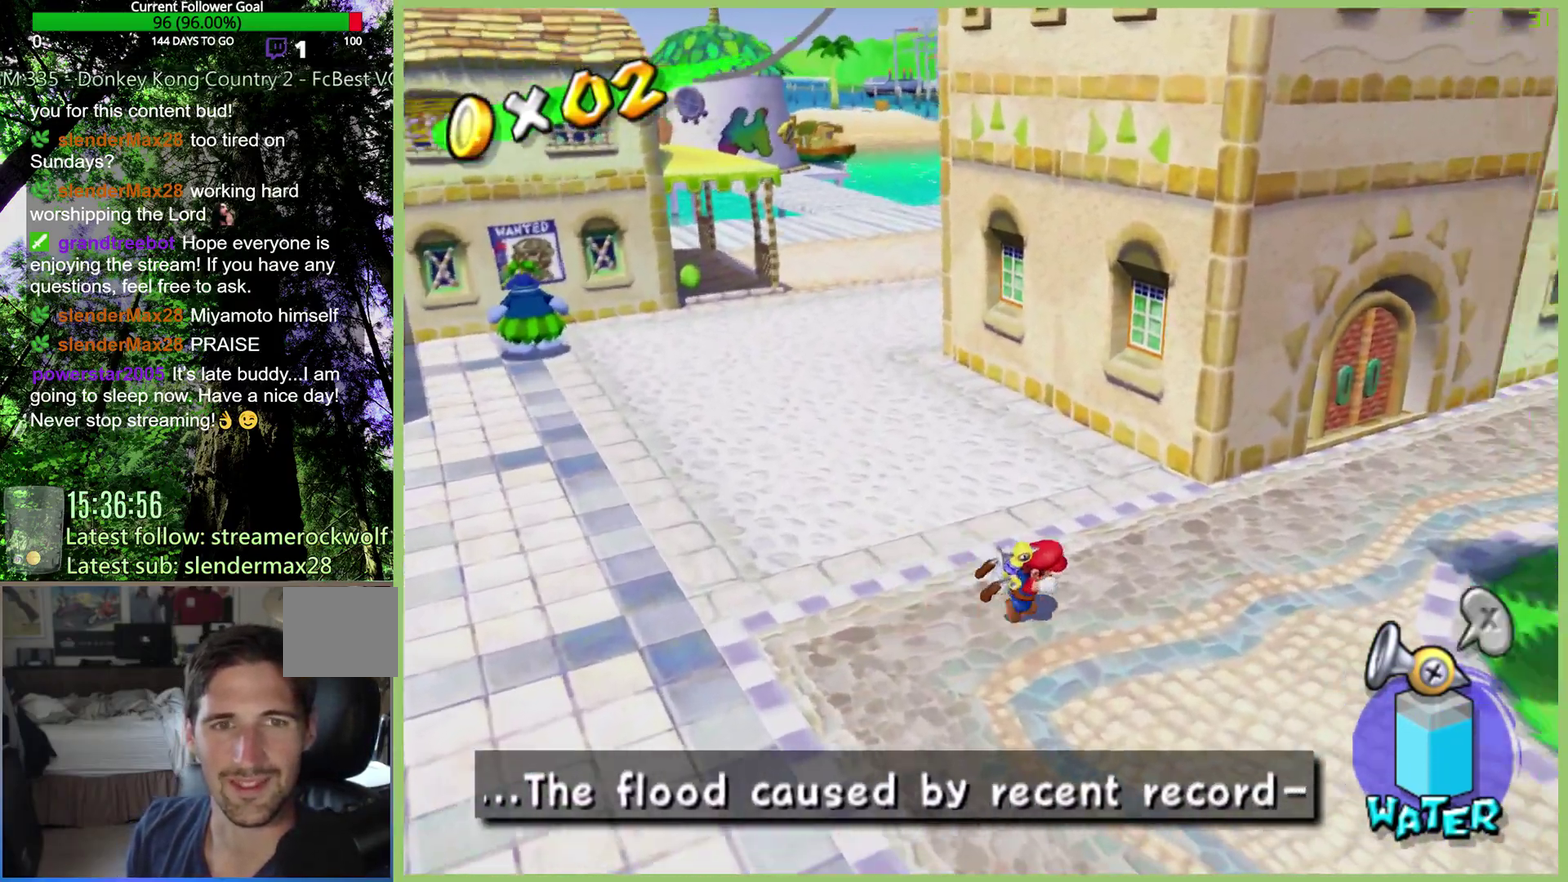
{"buttons": [], "left_stick": "up-right", "right_stick": "center", "events": [[100, "L1", "up"], [100, "left_stick", "up-right"]]}
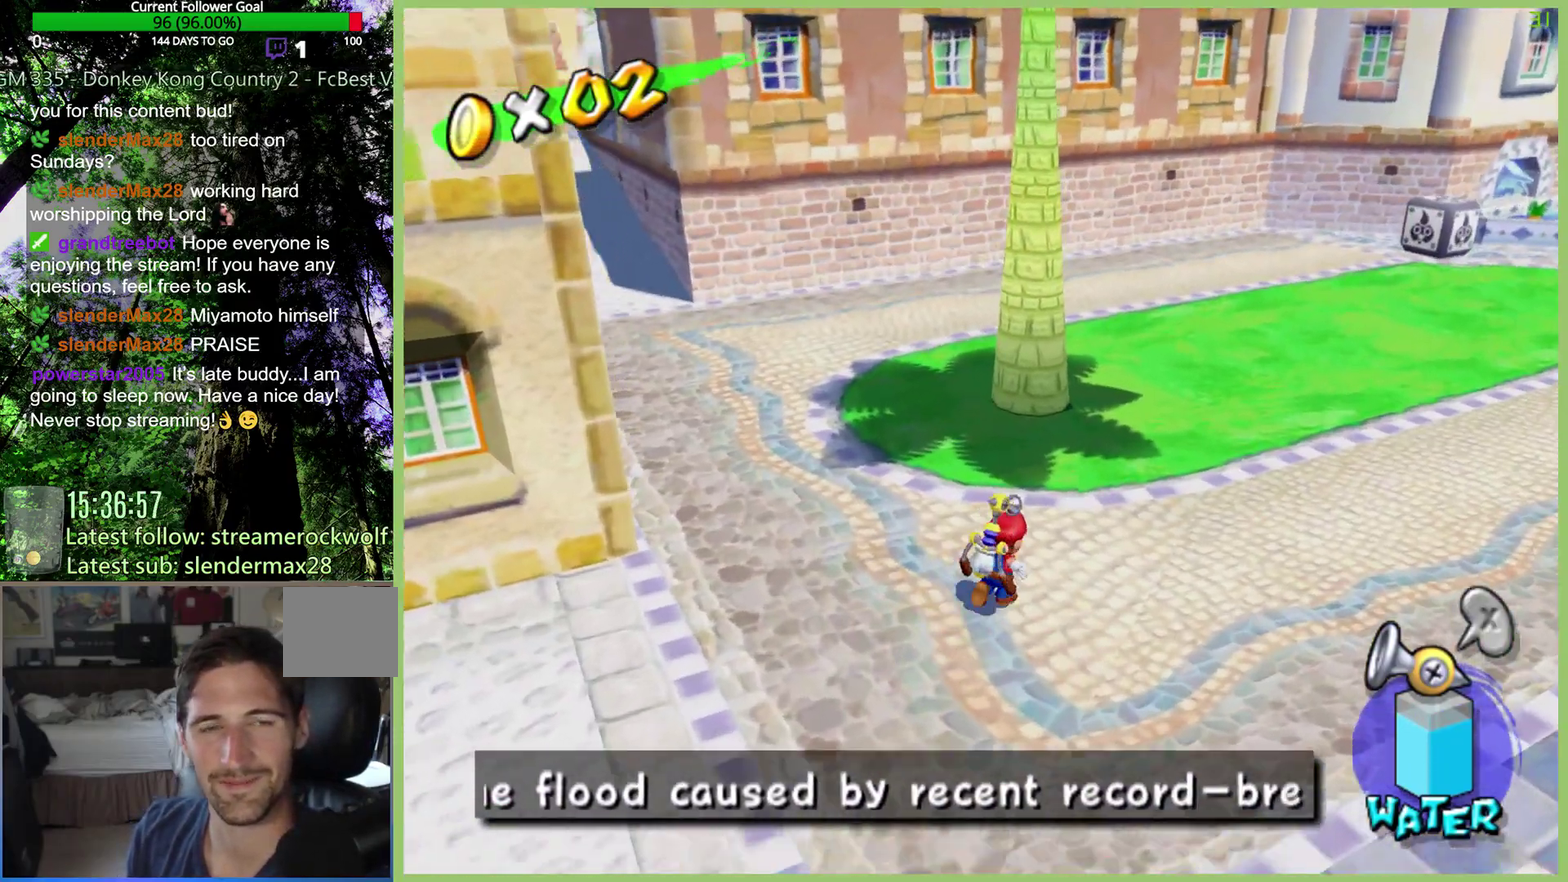
{"buttons": [], "left_stick": "up-left", "right_stick": "center", "events": [[333, "left_stick", "up-left"]]}
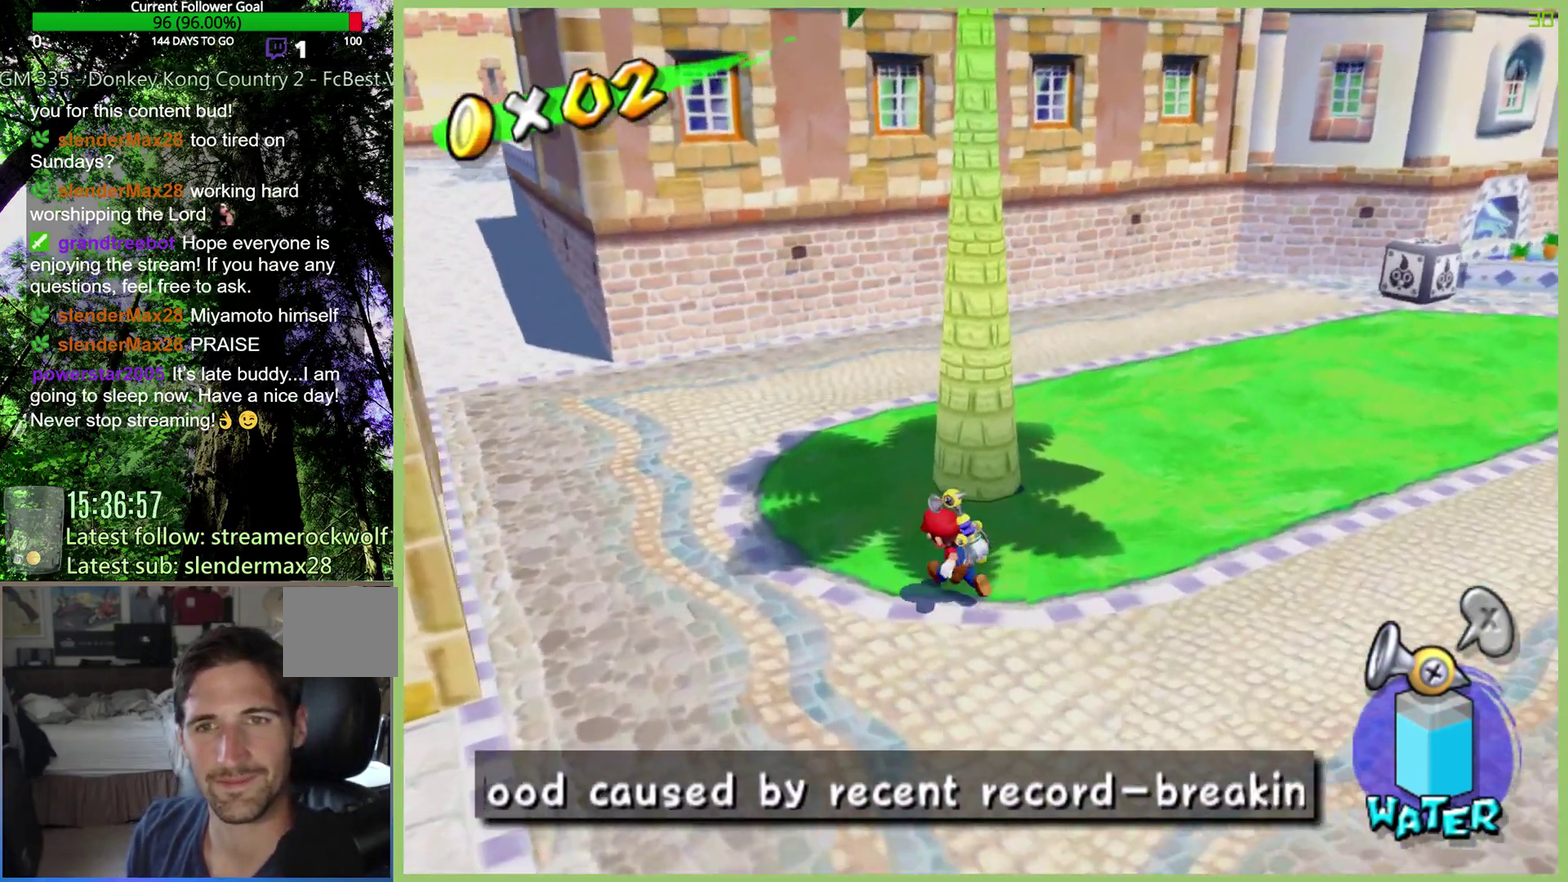
{"buttons": [], "left_stick": "up-left", "right_stick": "center", "events": []}